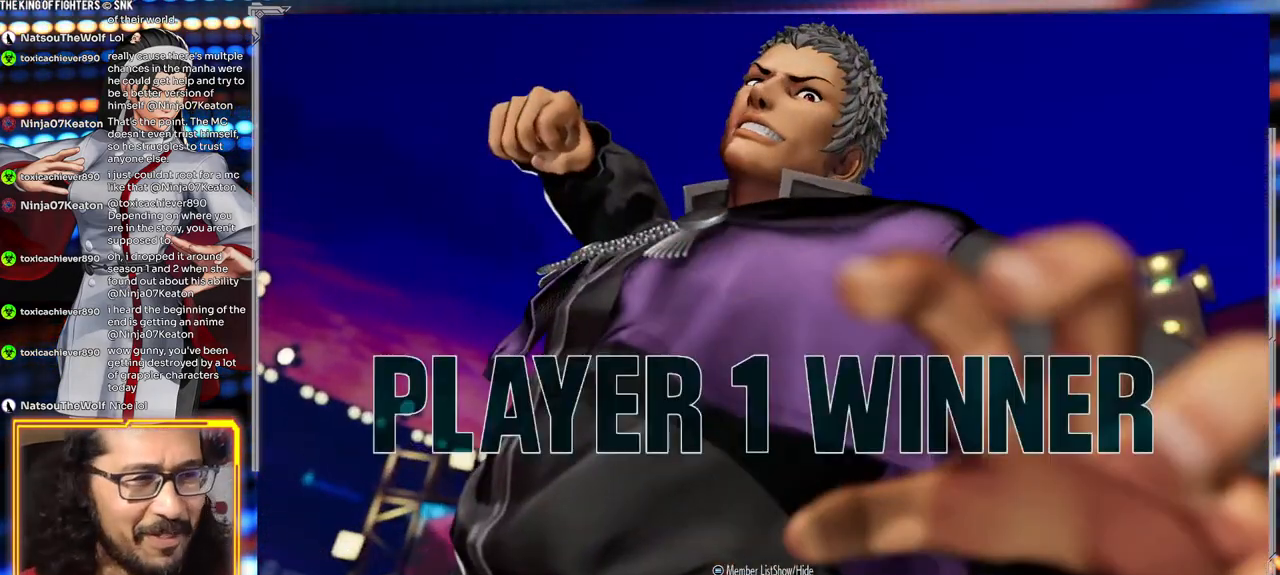
Gameplay with a controller (arcade stick); each line is a JSON object with the inputs held at the frame after it. "events" lists button and stick changes between this image and that frame as [ms after this image, input, new state], when the widget could be followed in between. Not read: L3 R3.
{"buttons": [], "left_stick": "center", "events": [[233, "A", "down"], [283, "A", "up"], [467, "A", "down"], [500, "A", "up"]]}
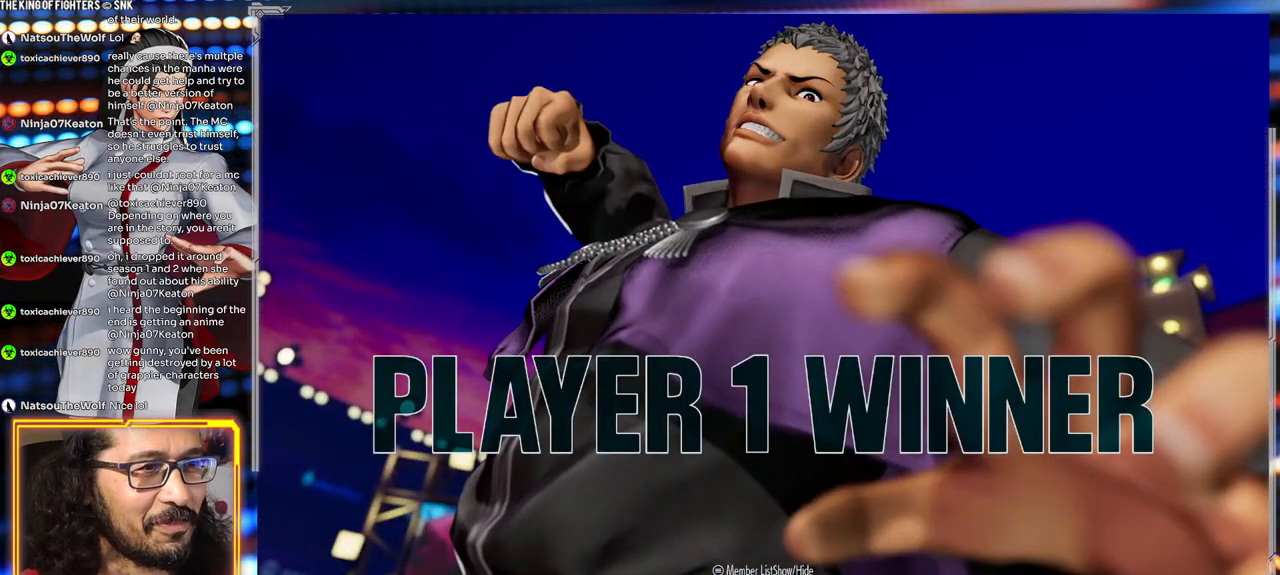
{"buttons": [], "left_stick": "center", "events": [[200, "A", "down"], [250, "A", "up"]]}
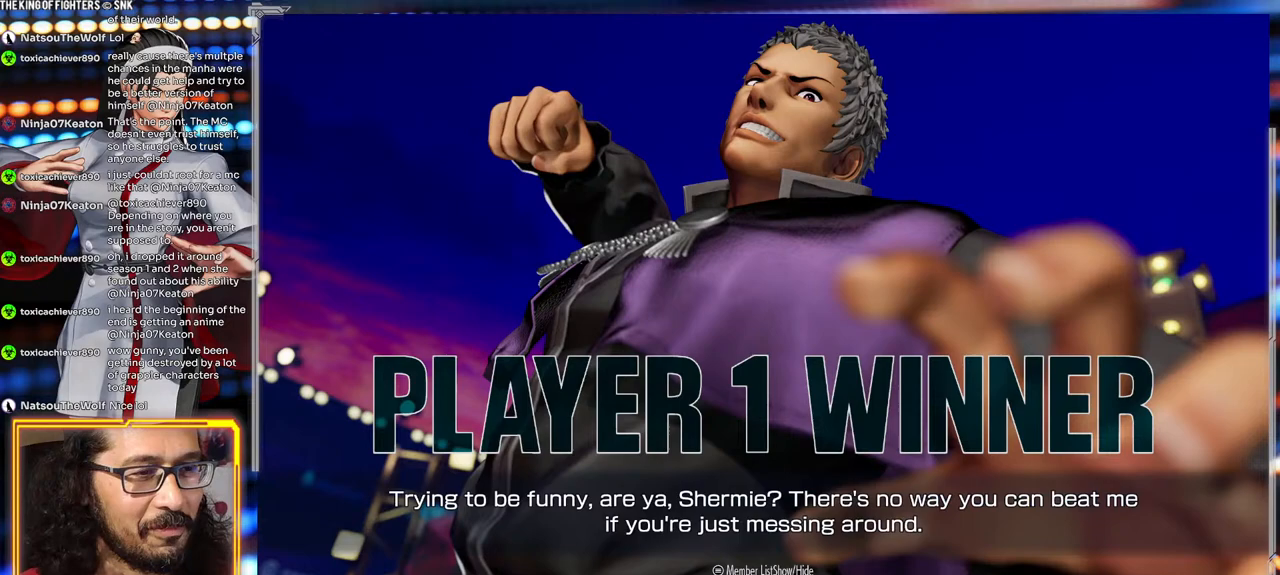
{"buttons": [], "left_stick": "center", "events": []}
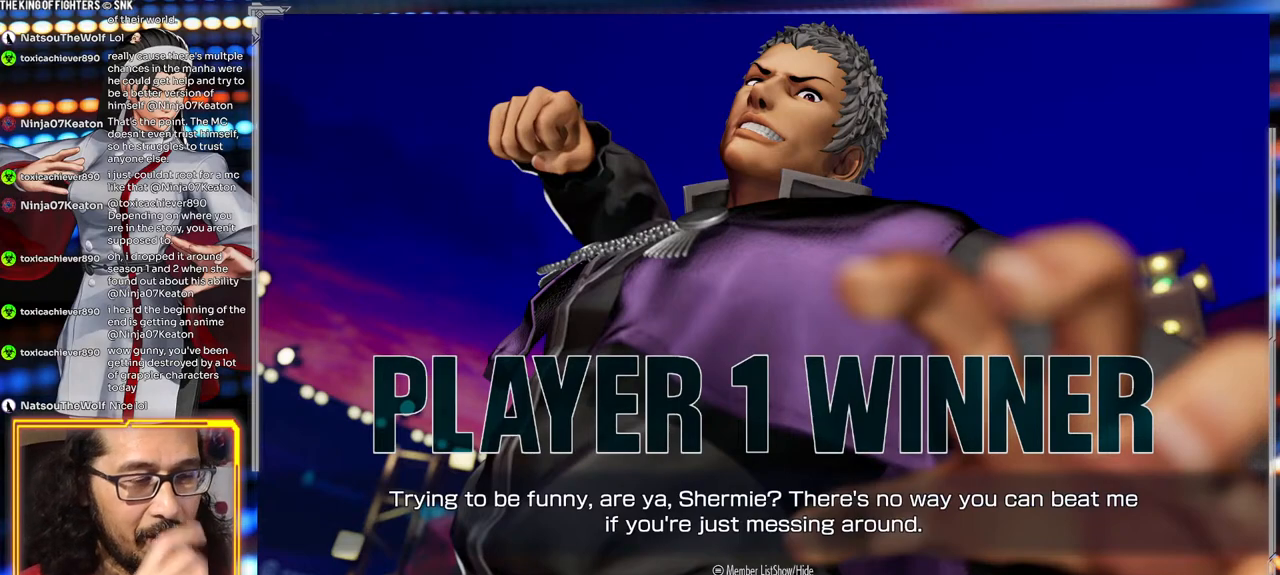
{"buttons": [], "left_stick": "center", "events": []}
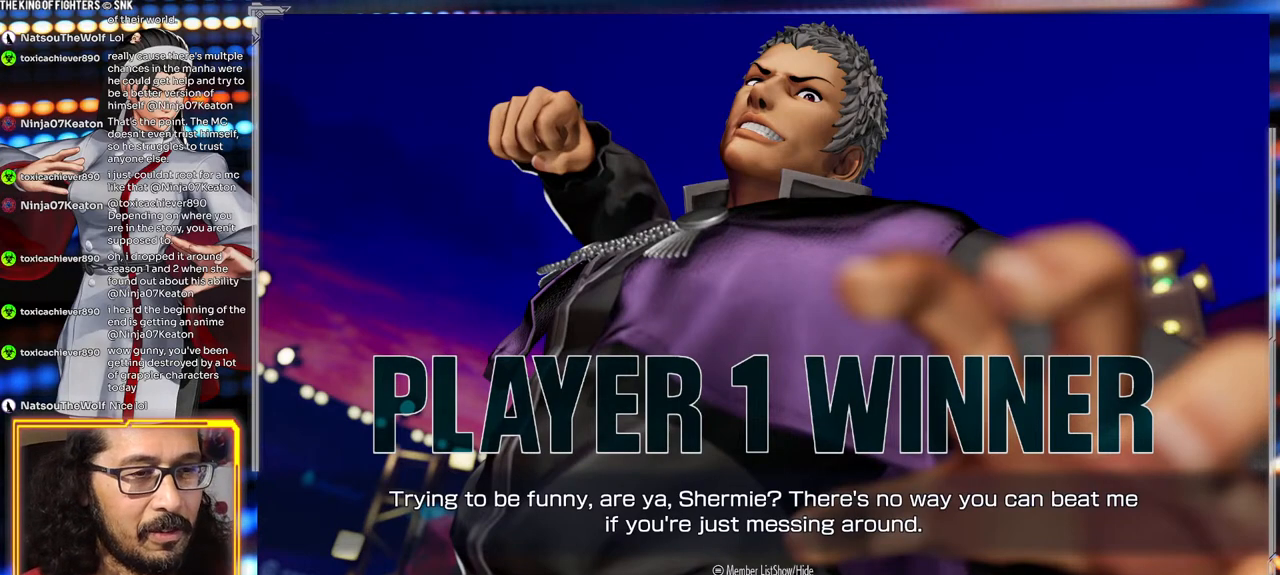
{"buttons": [], "left_stick": "center", "events": []}